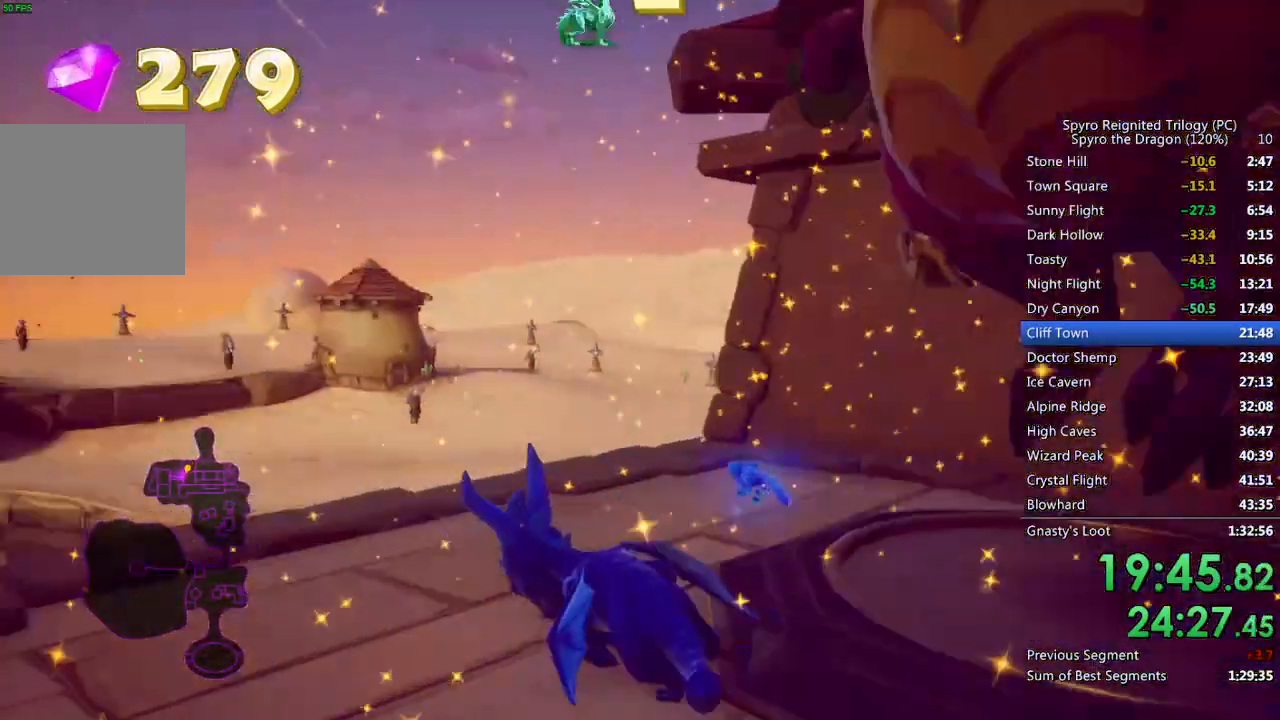
Gameplay with a controller (PlayStation layout); each line is a JSON object with the inputs held at the frame after it. "events" lists button and stick changes between this image and that frame as [ms after this image, input, new state], when the widget could be followed in between.
{"buttons": ["CROSS", "SQUARE"], "left_stick": "up", "right_stick": "center", "events": [[200, "left_stick", "up-right"], [383, "left_stick", "up"], [400, "CROSS", "down"]]}
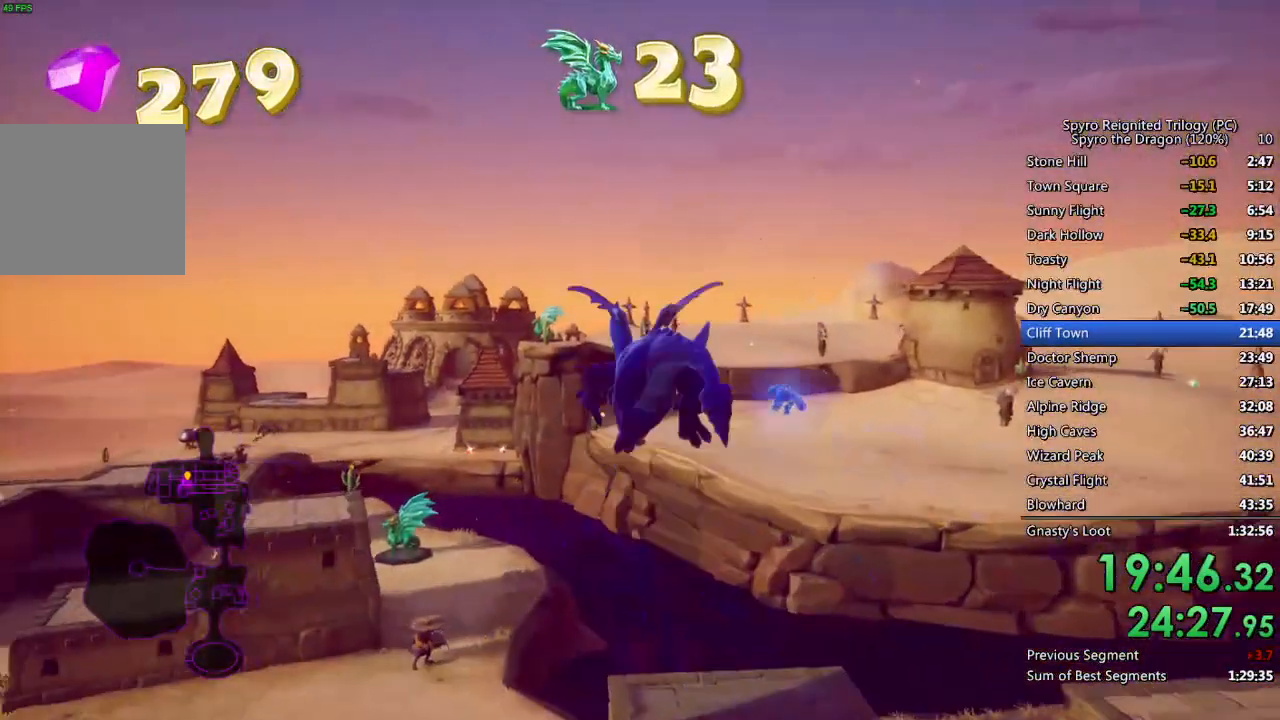
{"buttons": ["CROSS"], "left_stick": "up", "right_stick": "center", "events": [[350, "left_stick", "up-right"], [400, "CROSS", "up"], [400, "SQUARE", "up"], [450, "CROSS", "down"], [500, "left_stick", "up"]]}
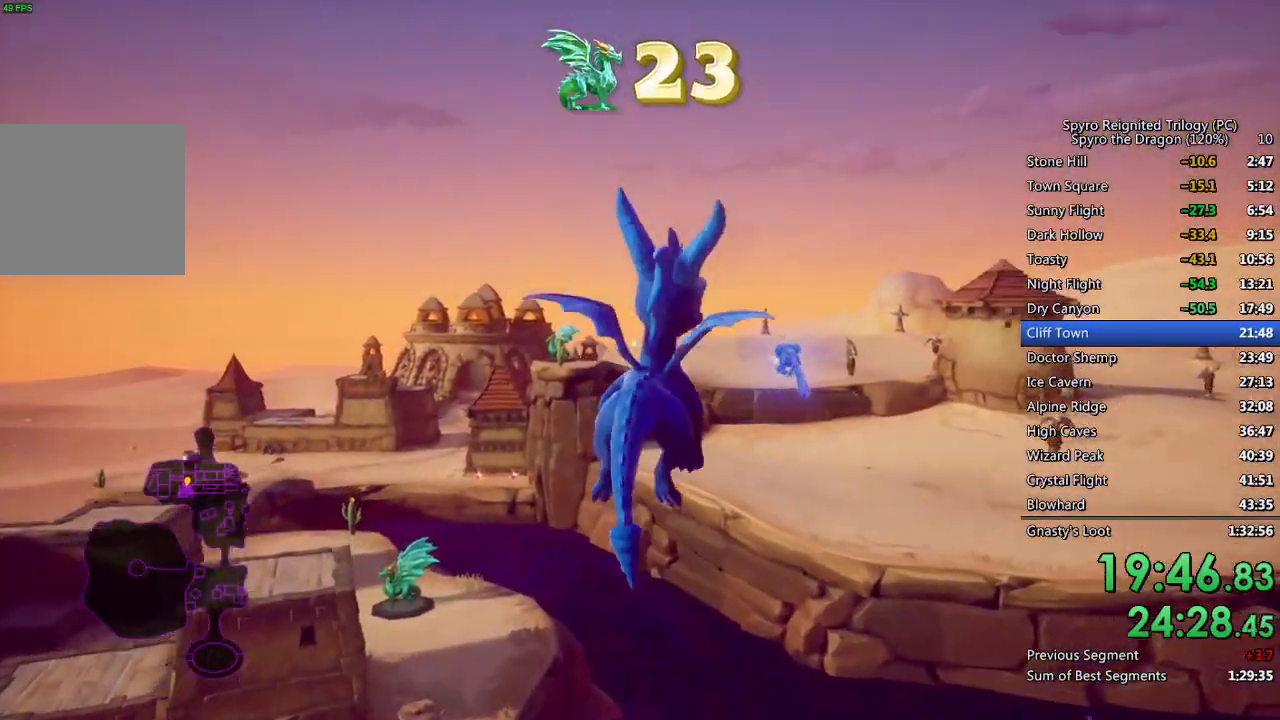
{"buttons": [], "left_stick": "up", "right_stick": "center", "events": [[50, "CROSS", "up"], [83, "CROSS", "down"], [167, "CROSS", "up"], [233, "CIRCLE", "down"], [350, "CIRCLE", "up"], [417, "CIRCLE", "down"], [500, "CIRCLE", "up"]]}
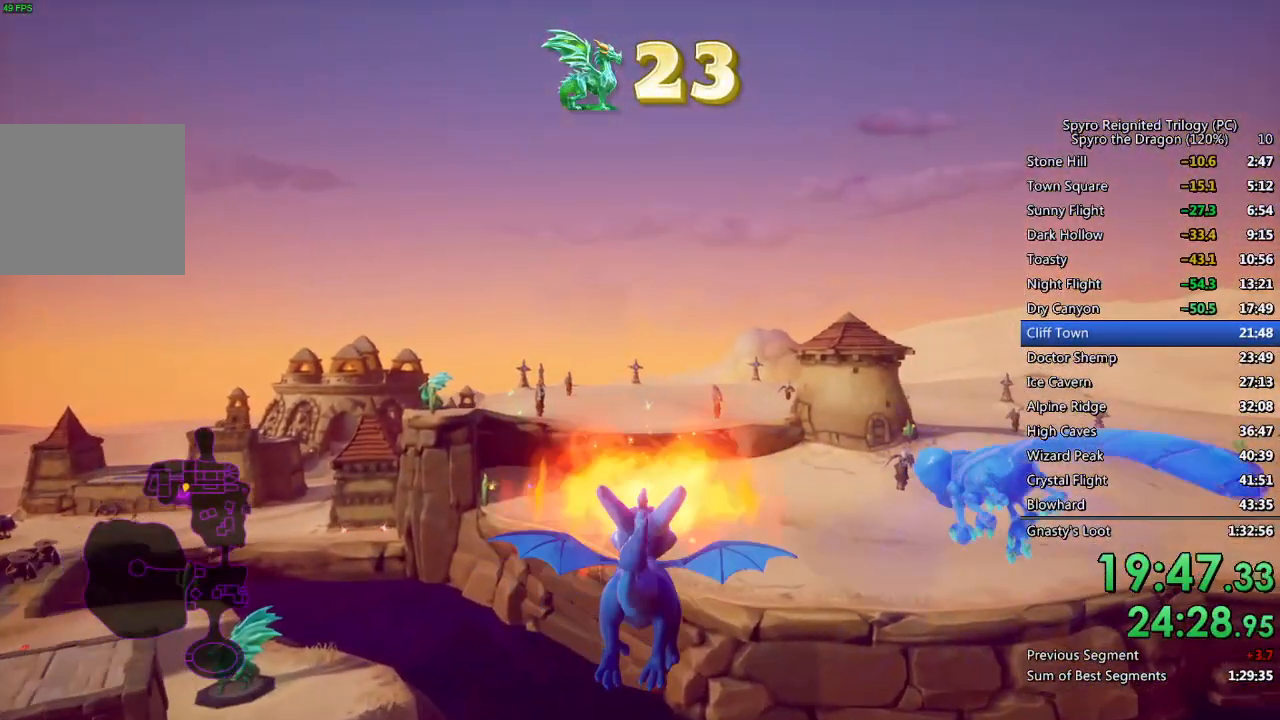
{"buttons": ["CIRCLE"], "left_stick": "up", "right_stick": "center", "events": [[50, "CIRCLE", "down"], [133, "CIRCLE", "up"], [183, "CIRCLE", "down"], [267, "CIRCLE", "up"], [317, "CIRCLE", "down"], [400, "CIRCLE", "up"], [450, "CIRCLE", "down"]]}
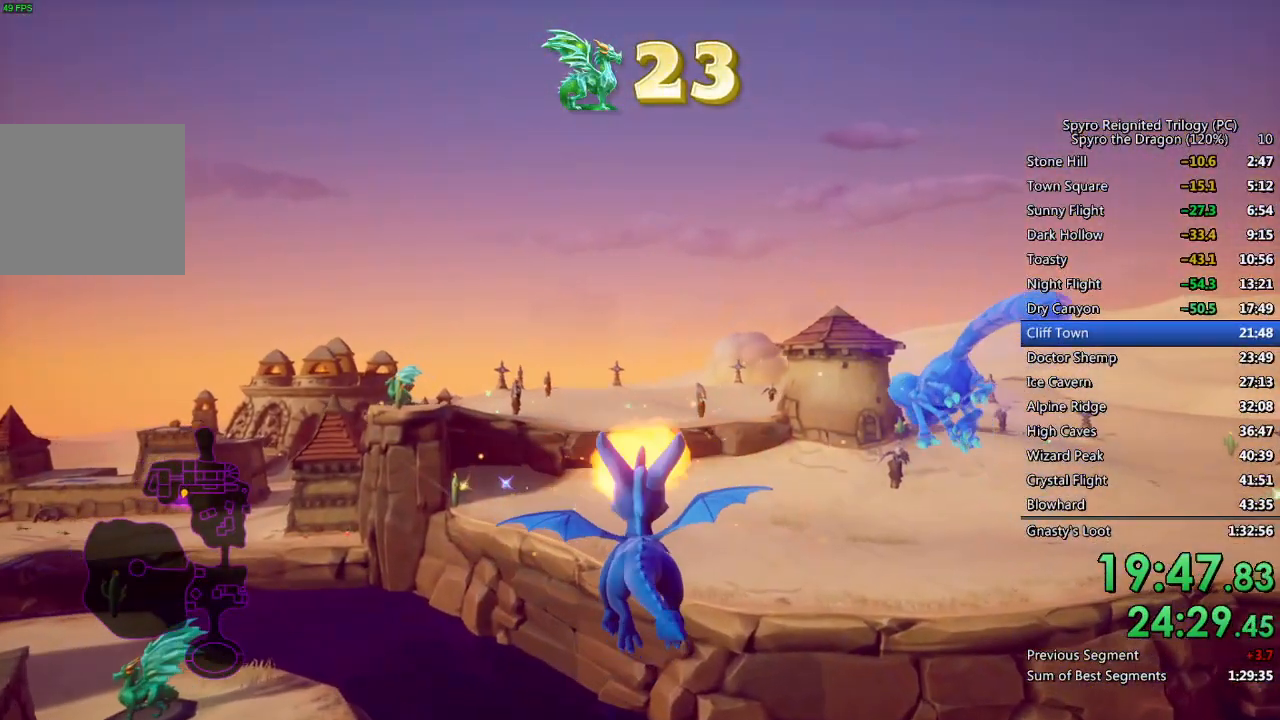
{"buttons": [], "left_stick": "up", "right_stick": "center", "events": [[17, "CIRCLE", "up"]]}
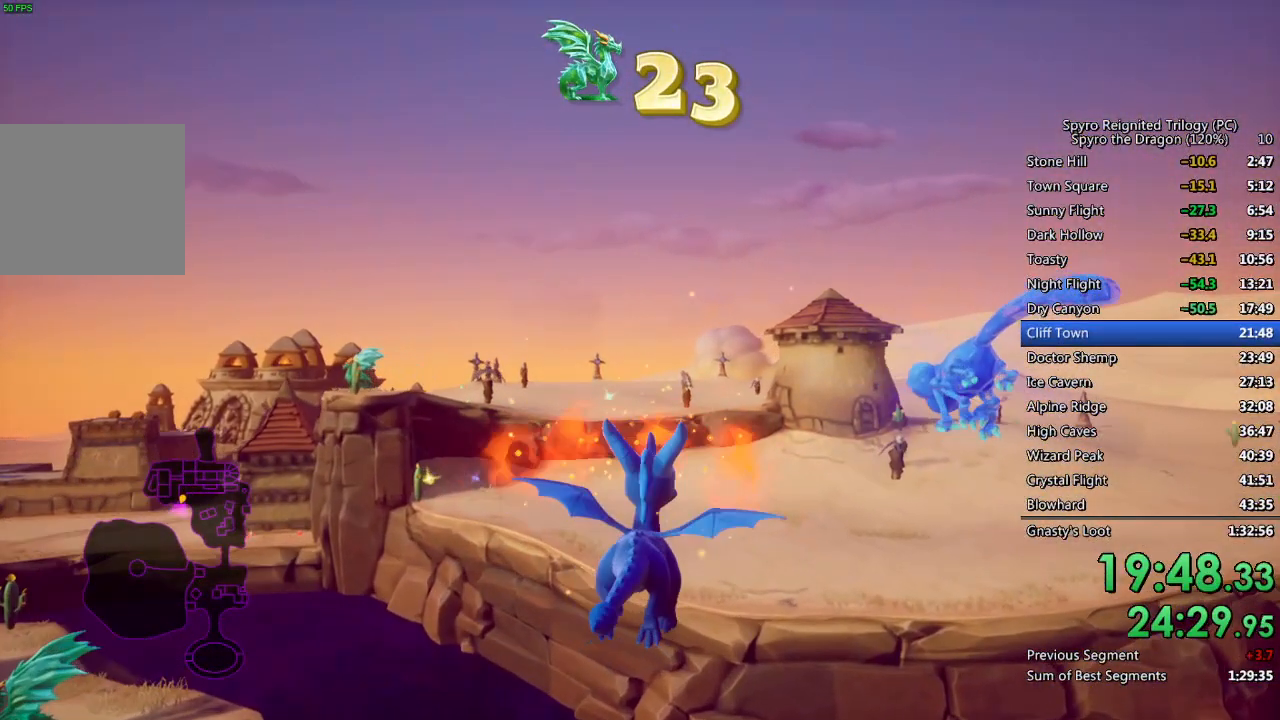
{"buttons": [], "left_stick": "up", "right_stick": "center", "events": []}
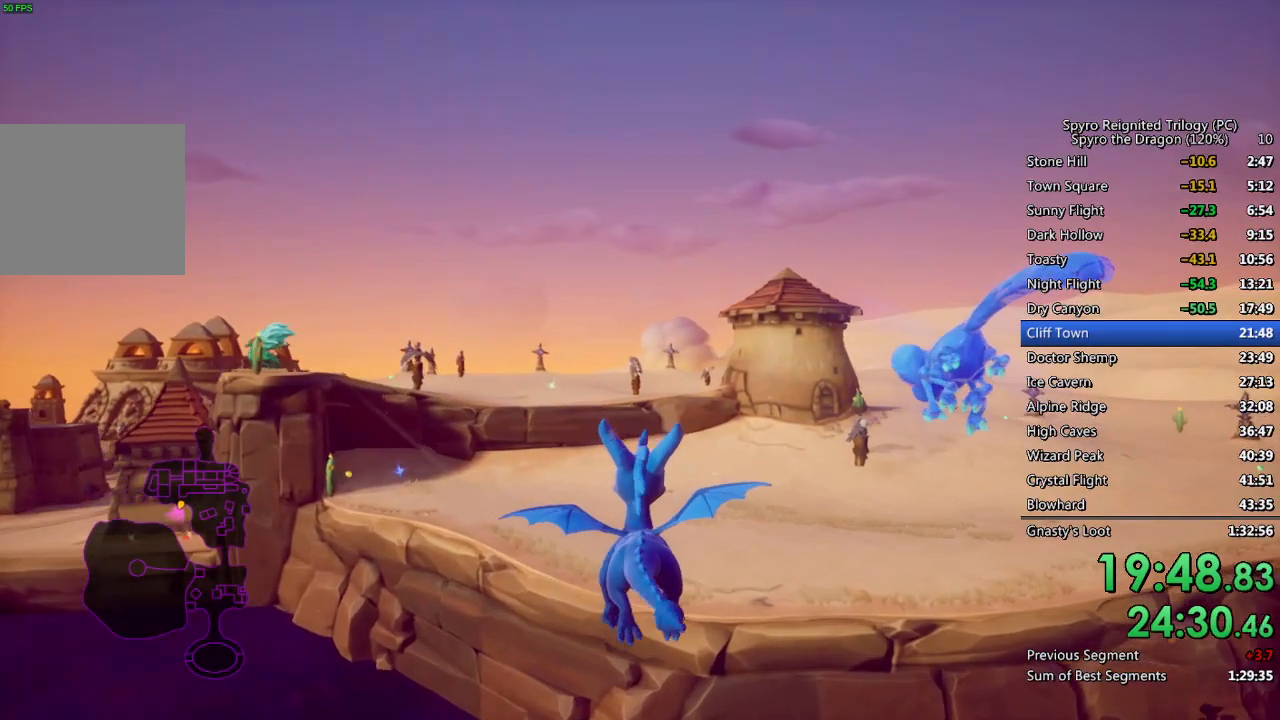
{"buttons": [], "left_stick": "up", "right_stick": "center", "events": []}
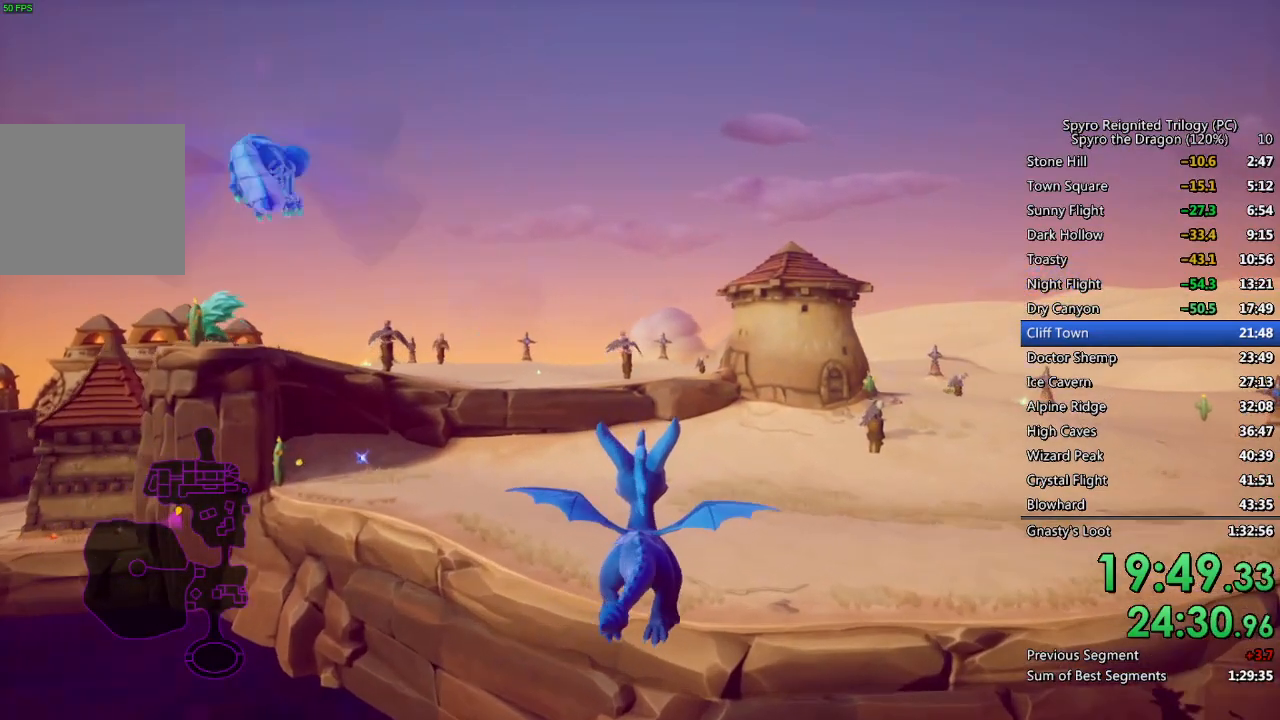
{"buttons": [], "left_stick": "up", "right_stick": "center", "events": []}
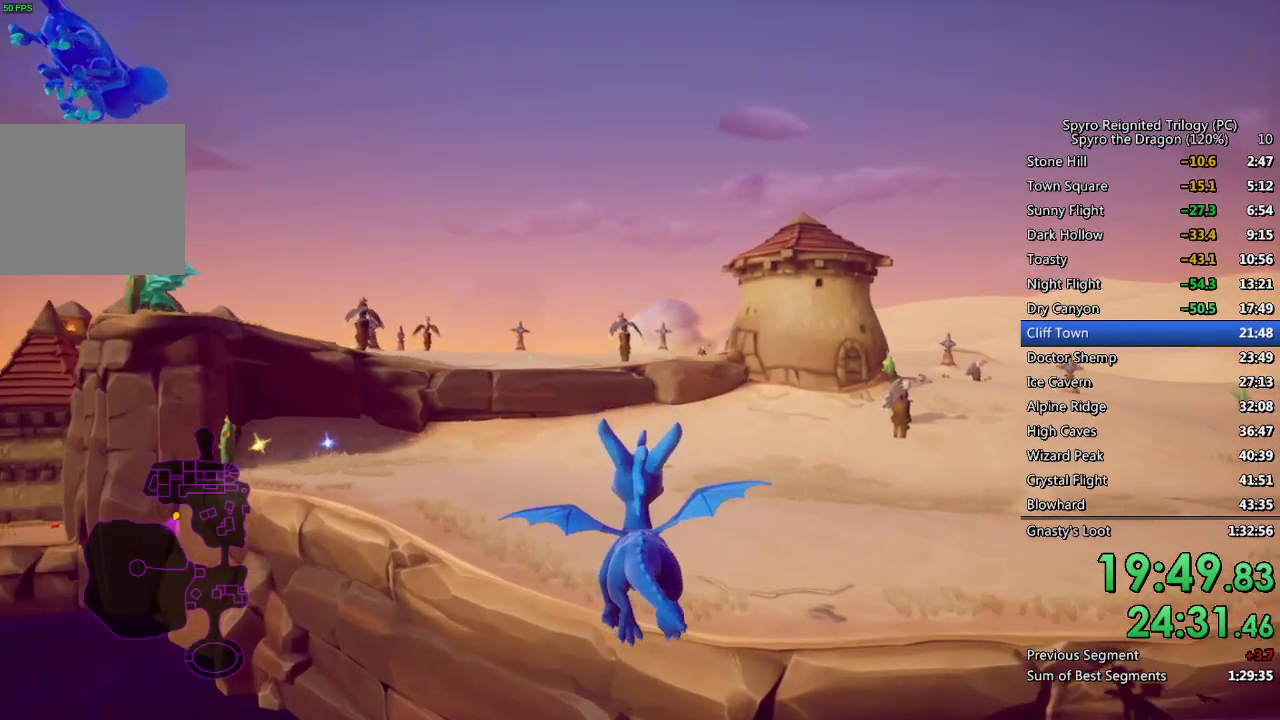
{"buttons": [], "left_stick": "up", "right_stick": "center", "events": []}
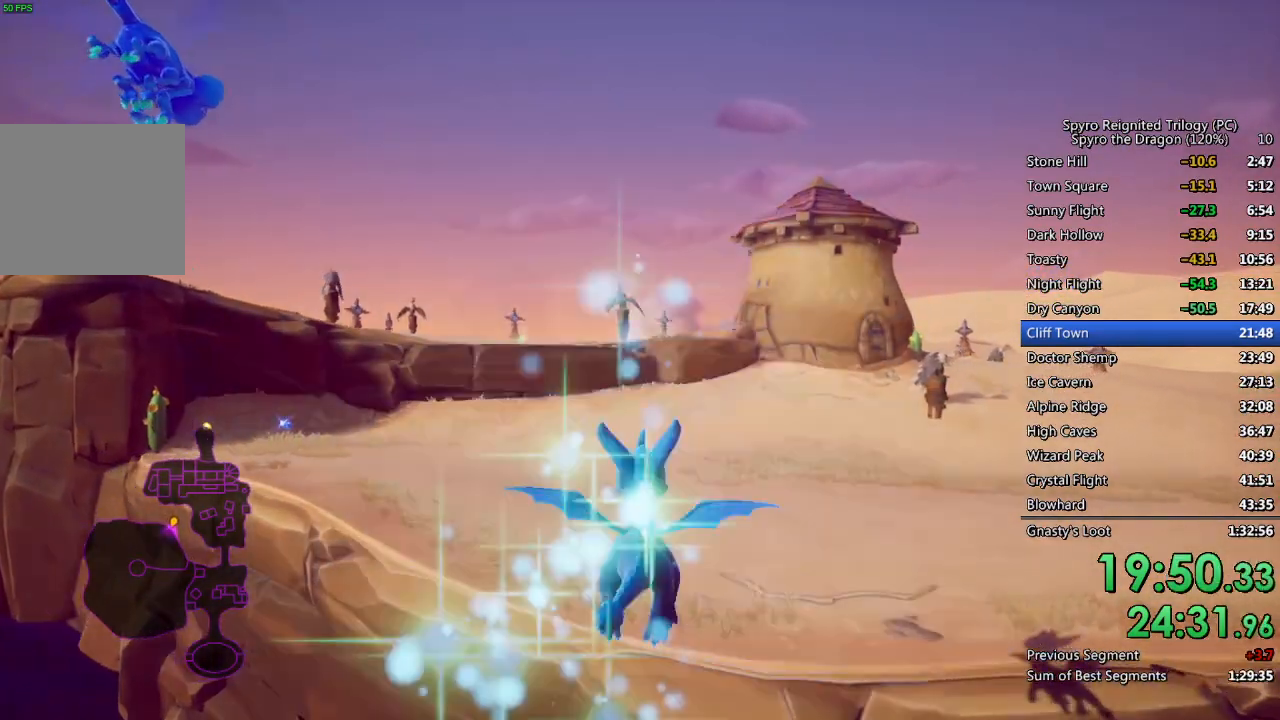
{"buttons": [], "left_stick": "up", "right_stick": "center", "events": []}
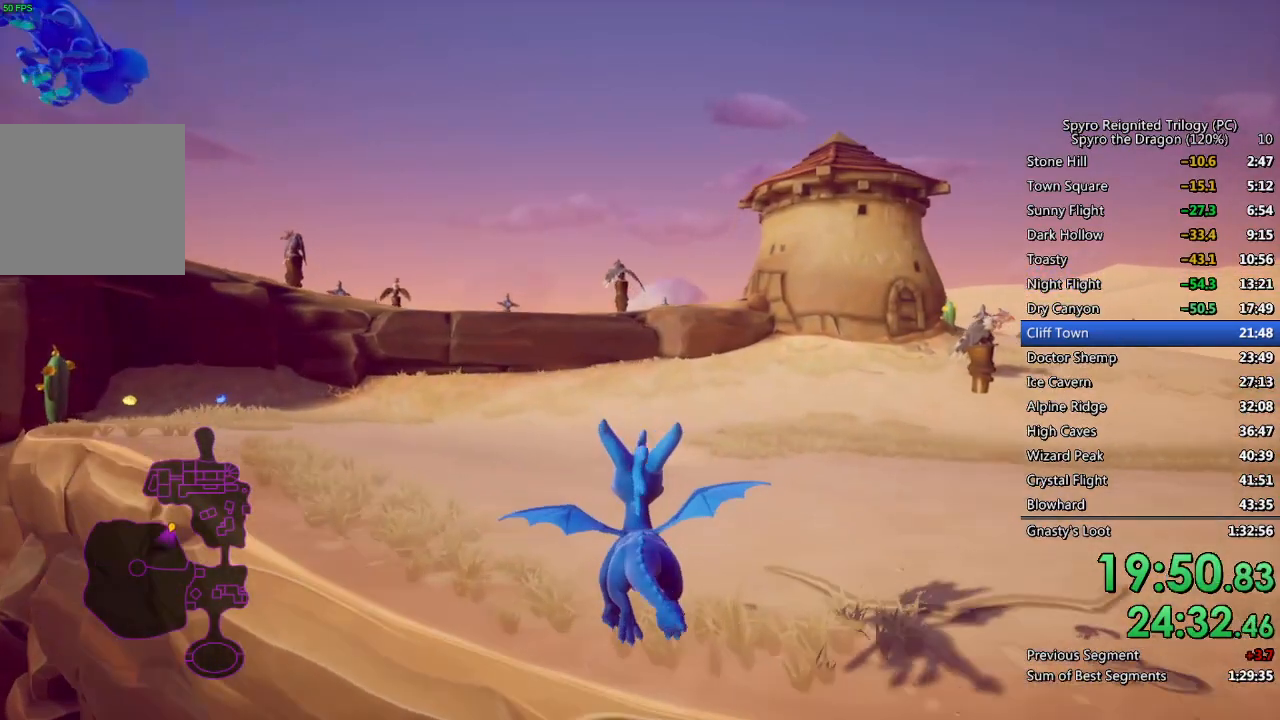
{"buttons": ["SQUARE"], "left_stick": "left", "right_stick": "center", "events": [[167, "left_stick", "up-left"], [183, "SQUARE", "down"], [267, "left_stick", "left"]]}
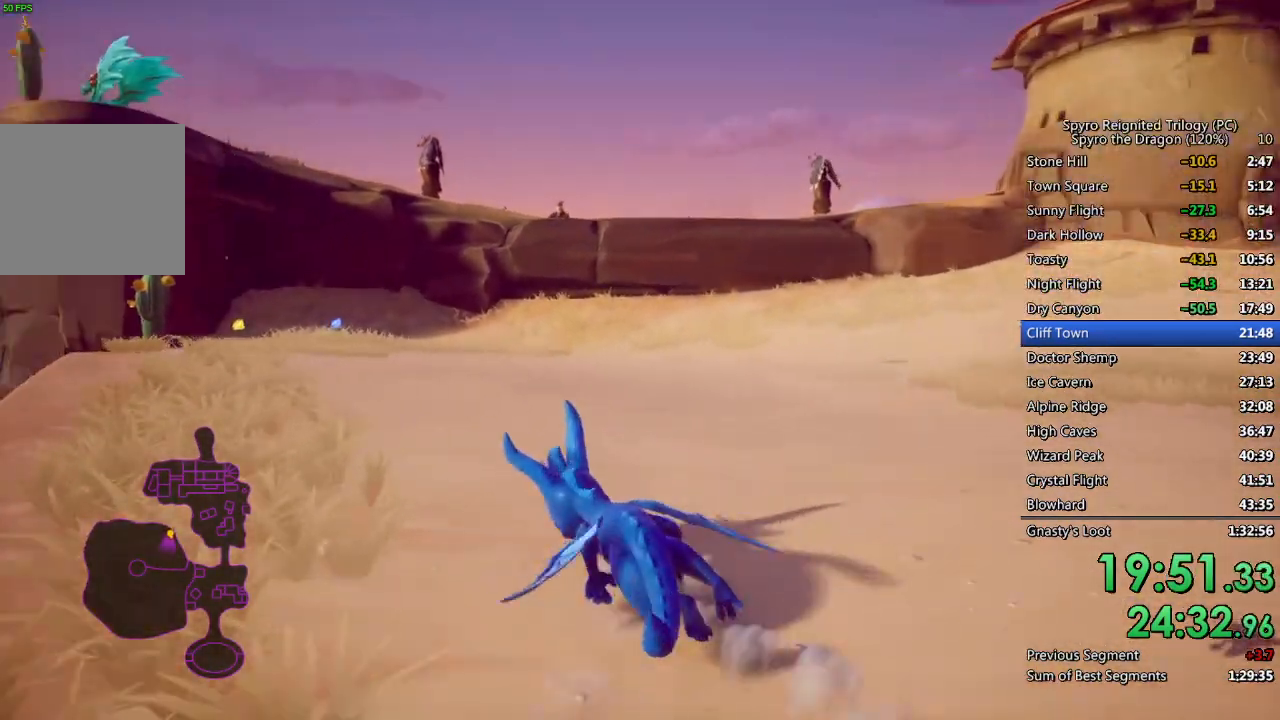
{"buttons": ["SQUARE"], "left_stick": "center", "right_stick": "center", "events": [[33, "left_stick", "center"], [400, "left_stick", "left"], [500, "left_stick", "center"]]}
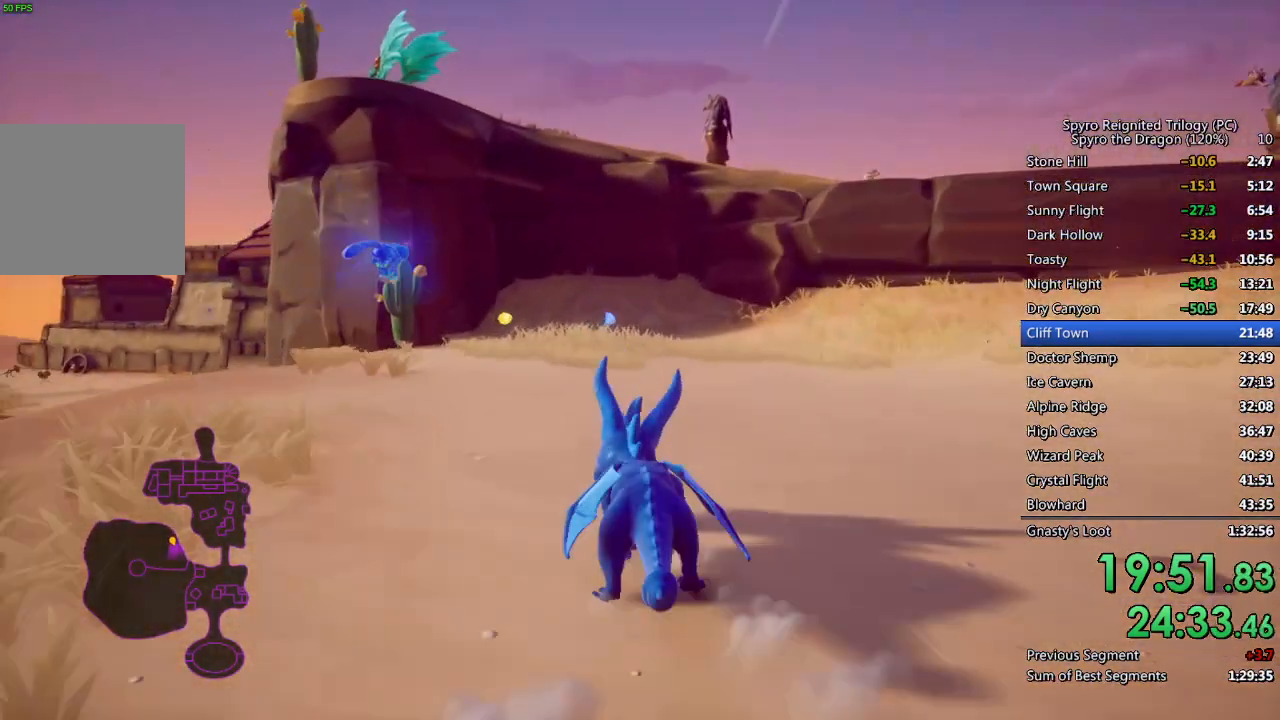
{"buttons": ["SQUARE"], "left_stick": "center", "right_stick": "center", "events": [[267, "left_stick", "left"], [333, "left_stick", "center"]]}
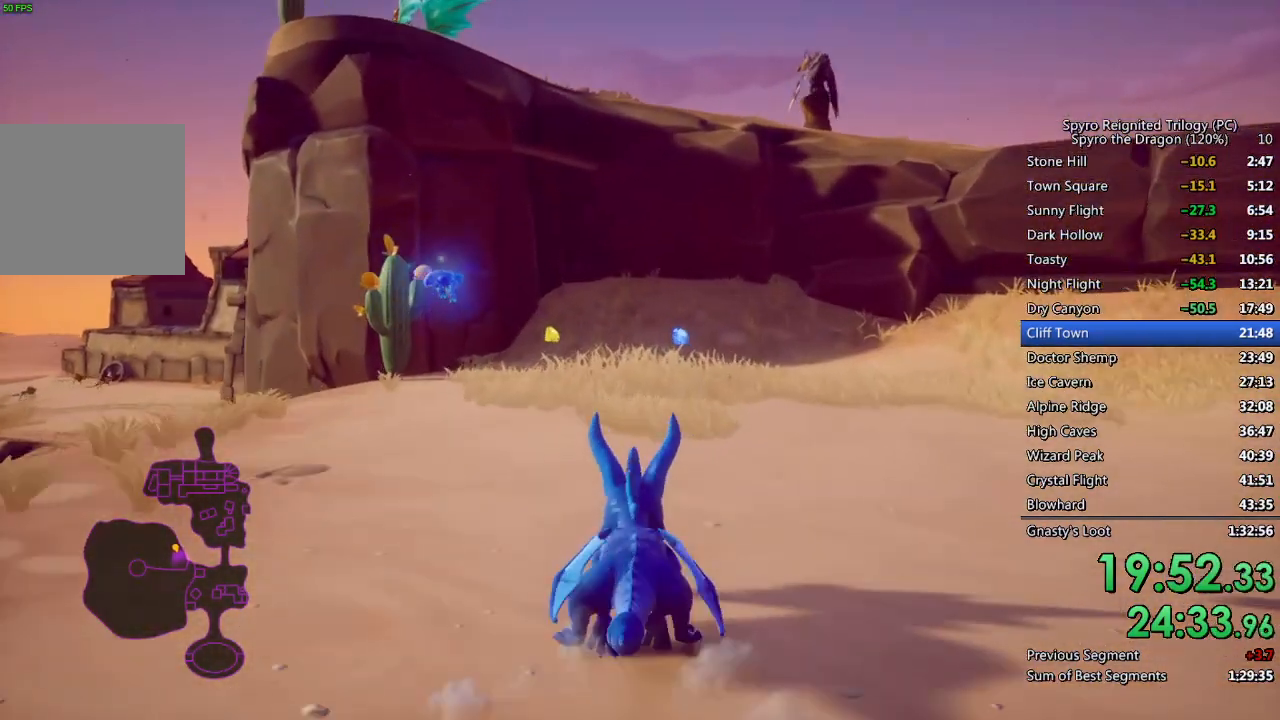
{"buttons": ["SQUARE"], "left_stick": "center", "right_stick": "center", "events": [[33, "left_stick", "left"], [100, "left_stick", "center"], [250, "left_stick", "left"], [333, "left_stick", "center"]]}
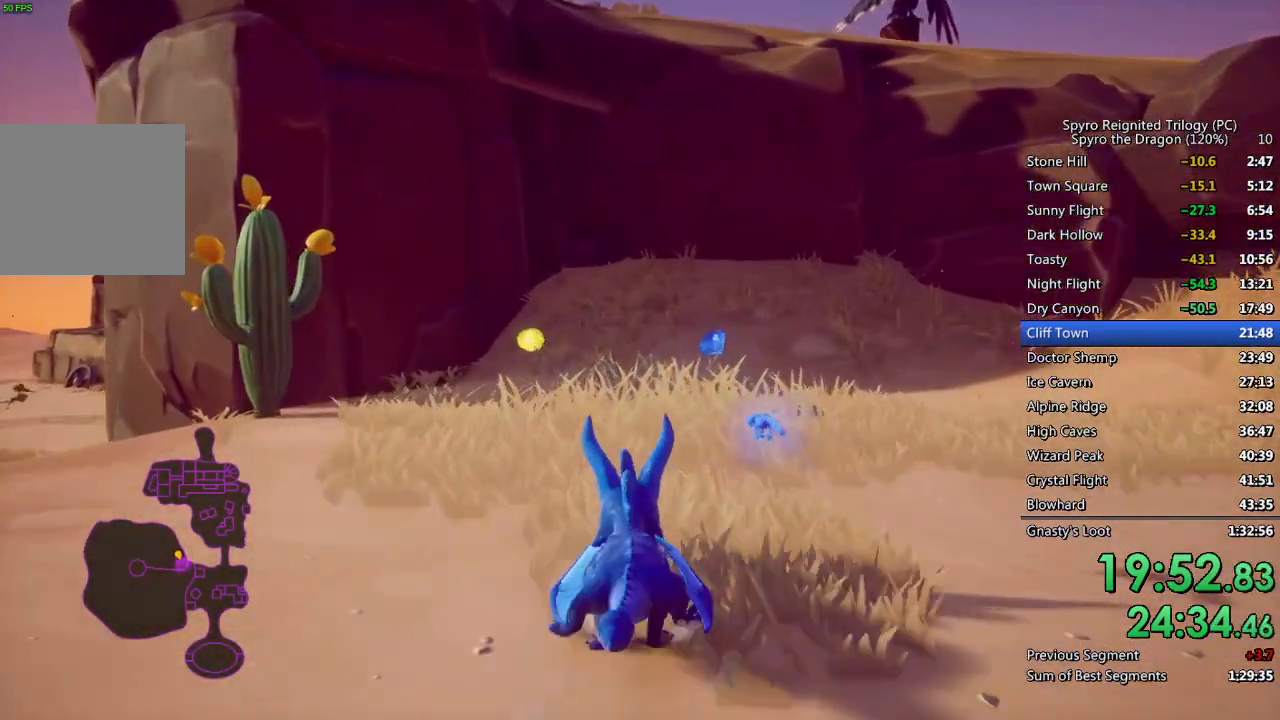
{"buttons": ["SQUARE"], "left_stick": "center", "right_stick": "center", "events": []}
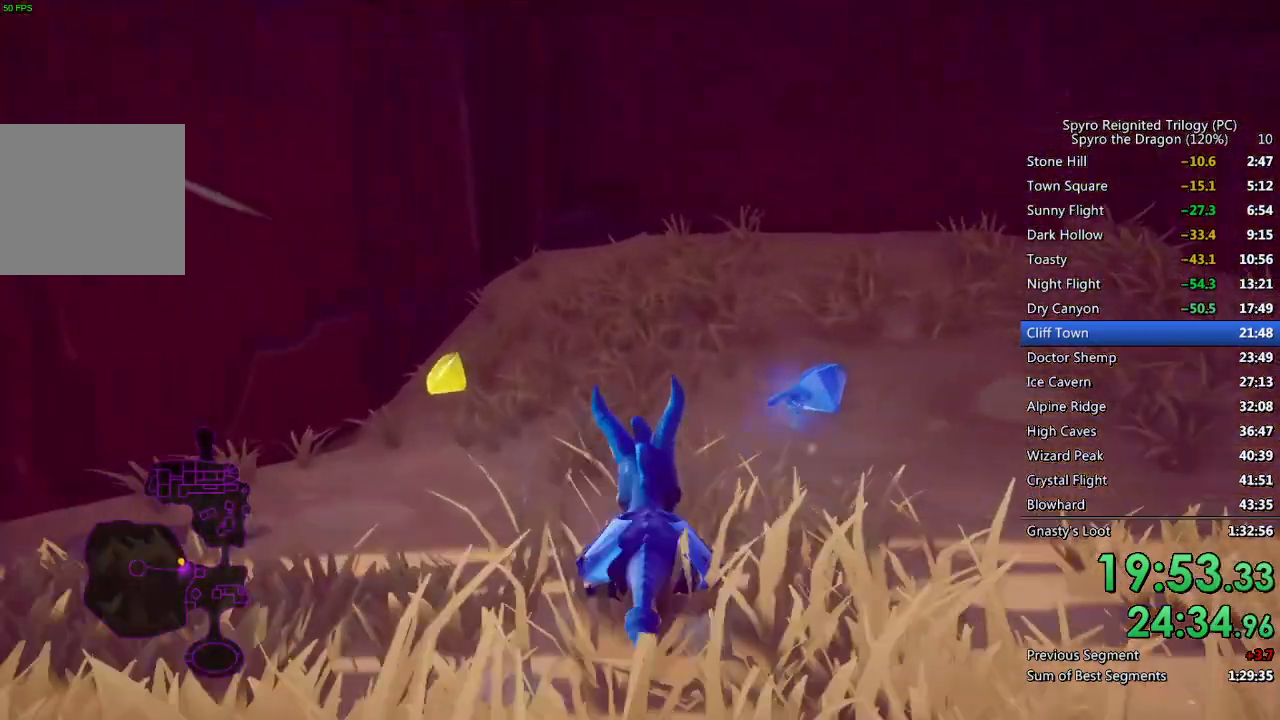
{"buttons": ["SQUARE"], "left_stick": "right", "right_stick": "center", "events": [[183, "SQUARE", "up"], [183, "left_stick", "down-right"], [183, "right_stick", "right"], [417, "SQUARE", "down"], [450, "left_stick", "right"], [483, "right_stick", "center"]]}
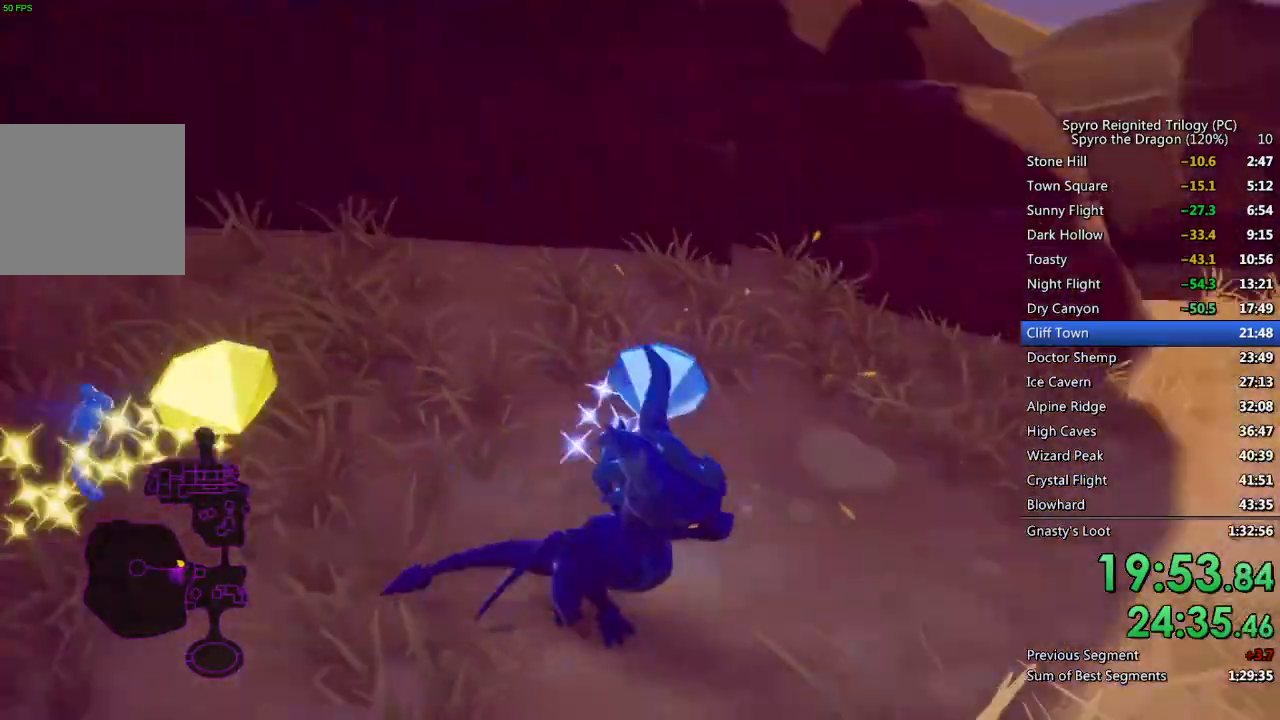
{"buttons": ["SQUARE"], "left_stick": "left", "right_stick": "center", "events": [[217, "left_stick", "center"], [267, "left_stick", "left"]]}
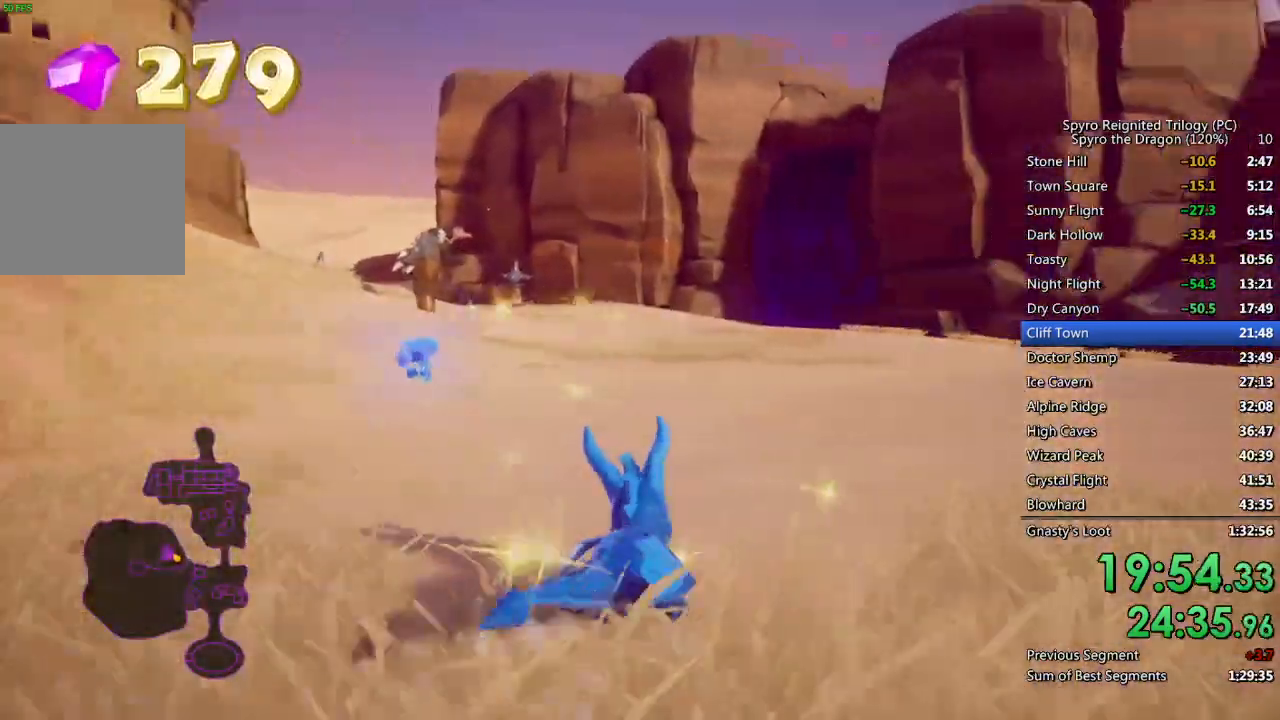
{"buttons": ["SQUARE"], "left_stick": "center", "right_stick": "center", "events": [[450, "left_stick", "center"]]}
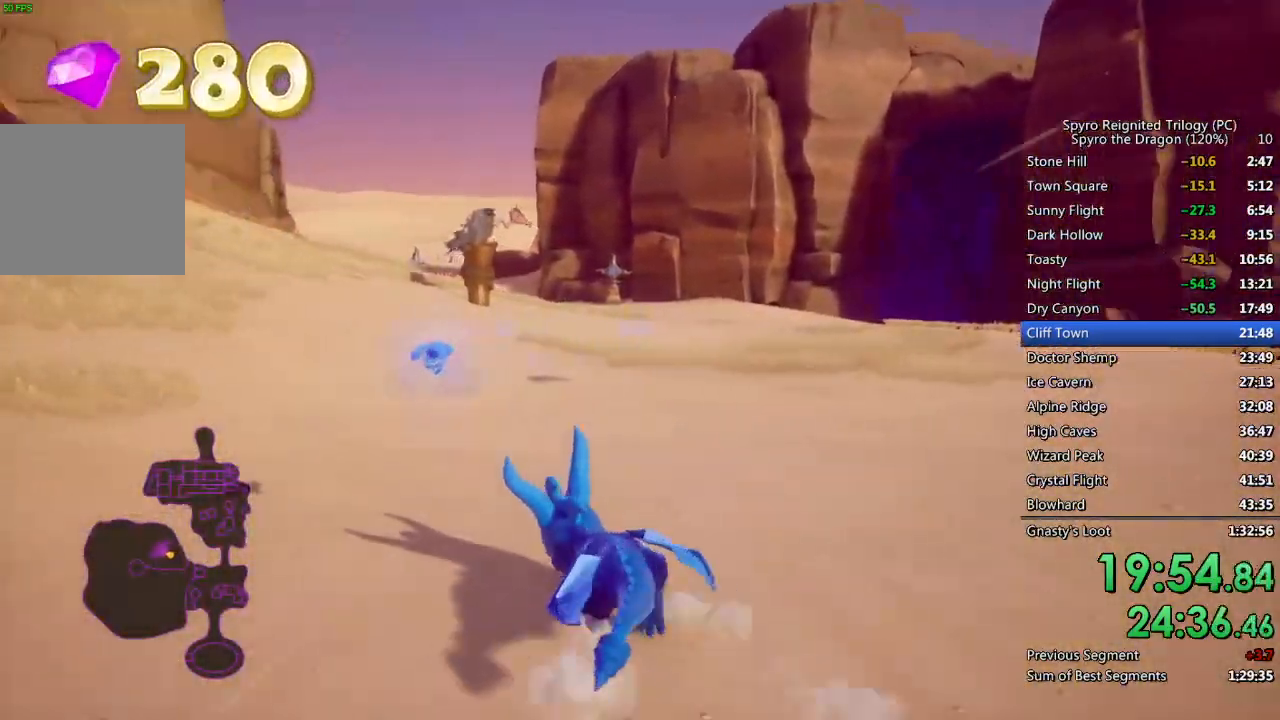
{"buttons": ["SQUARE"], "left_stick": "center", "right_stick": "center", "events": [[133, "left_stick", "left"], [250, "left_stick", "center"]]}
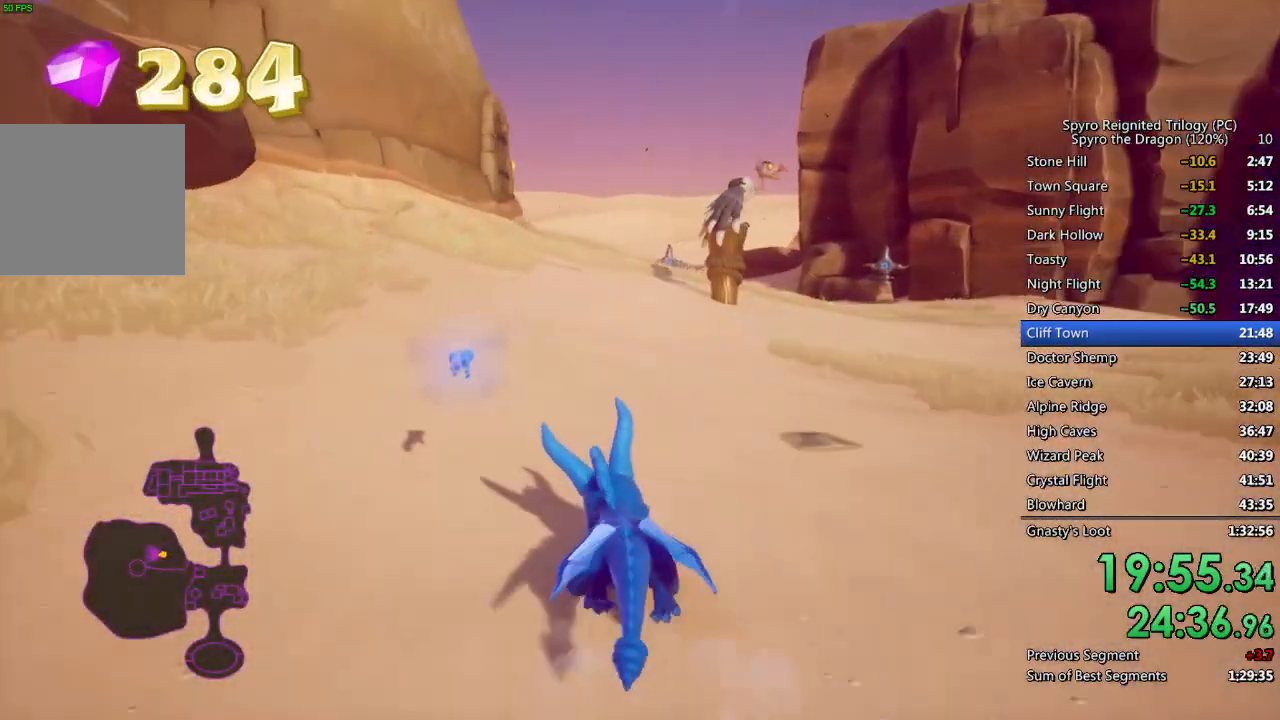
{"buttons": ["SQUARE"], "left_stick": "center", "right_stick": "center", "events": []}
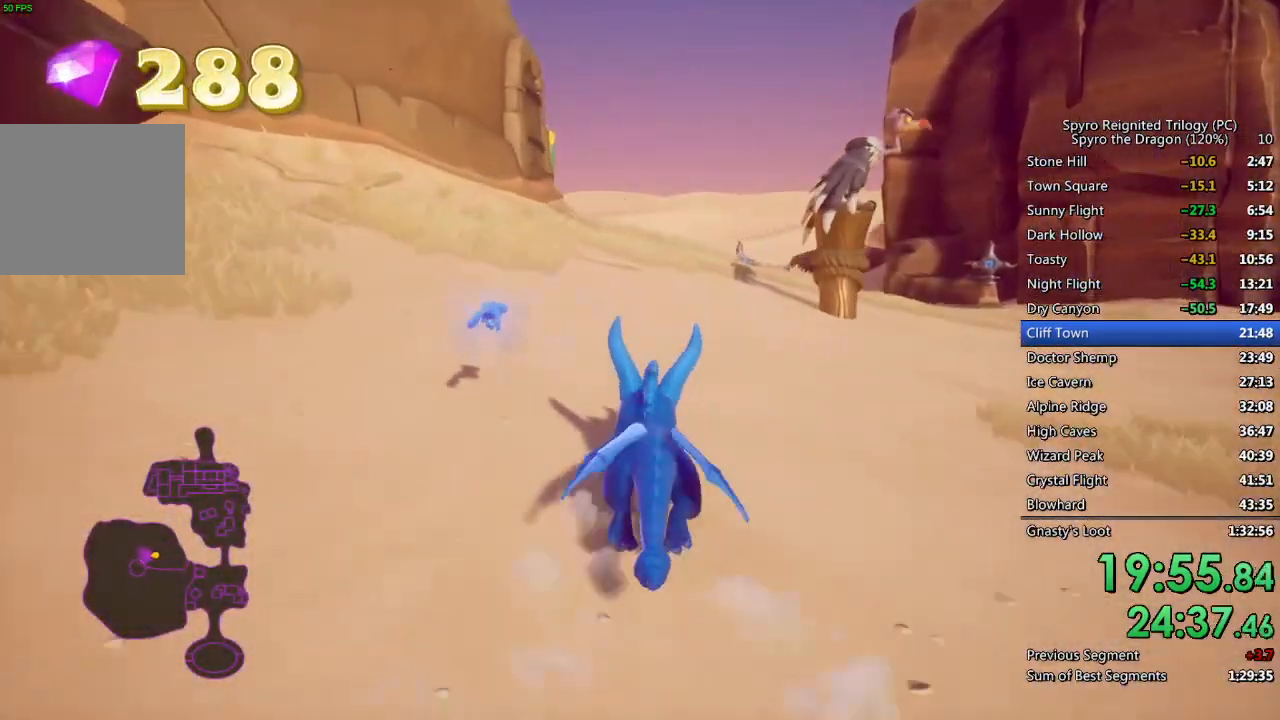
{"buttons": ["SQUARE"], "left_stick": "right", "right_stick": "center", "events": [[117, "left_stick", "right"], [317, "left_stick", "center"], [500, "left_stick", "right"]]}
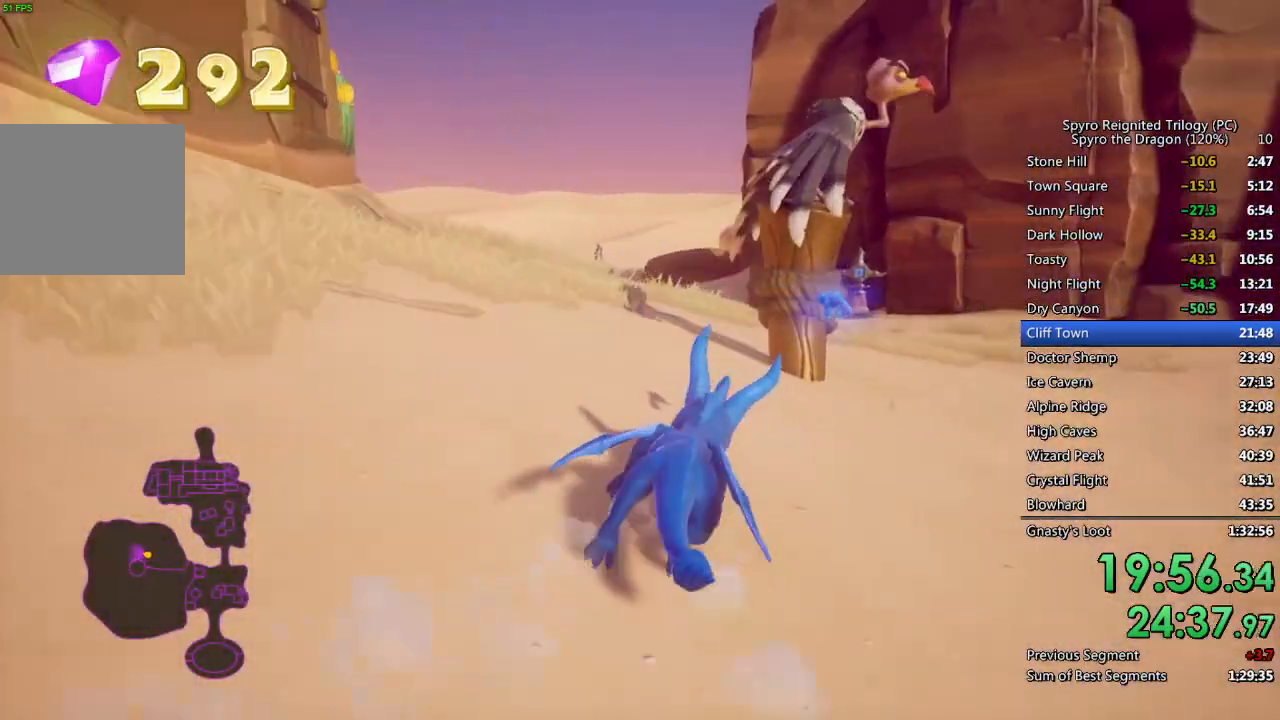
{"buttons": ["SQUARE"], "left_stick": "up-left", "right_stick": "center", "events": [[33, "CROSS", "down"], [183, "left_stick", "center"], [417, "left_stick", "up-left"], [483, "CROSS", "up"]]}
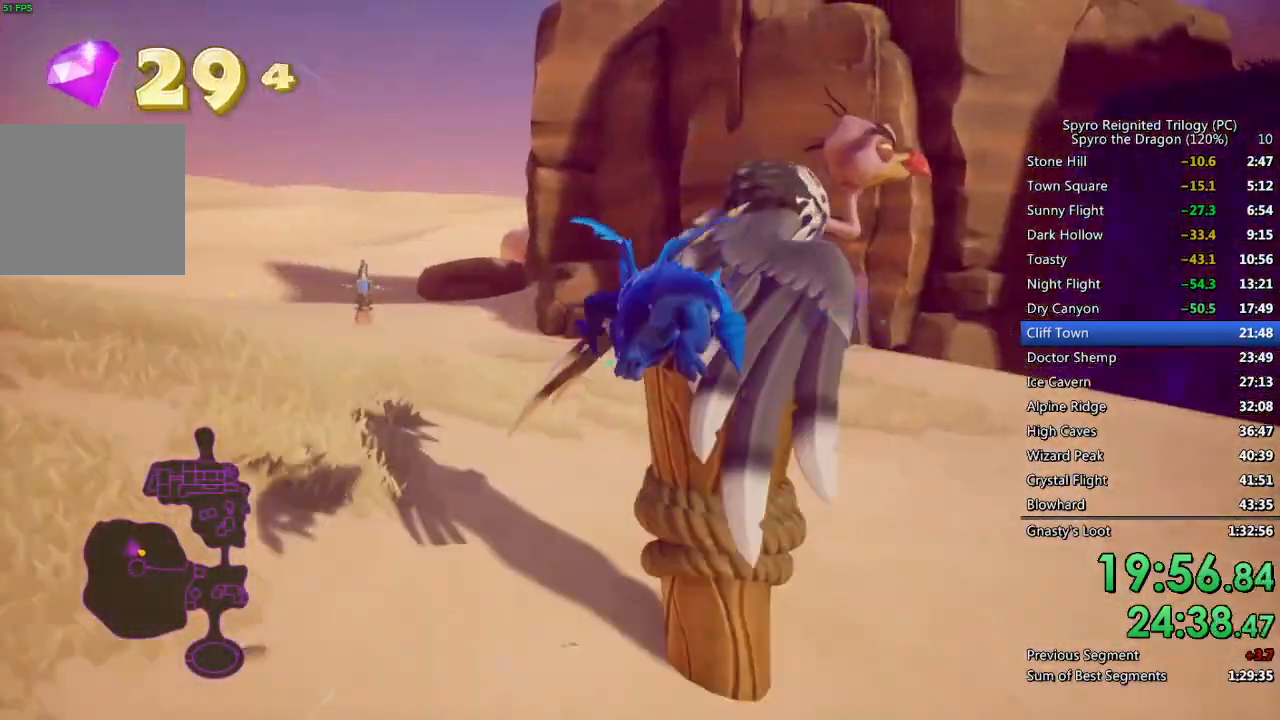
{"buttons": [], "left_stick": "down-right", "right_stick": "center", "events": [[217, "left_stick", "up-right"], [367, "SQUARE", "up"], [367, "left_stick", "center"], [467, "left_stick", "down-right"]]}
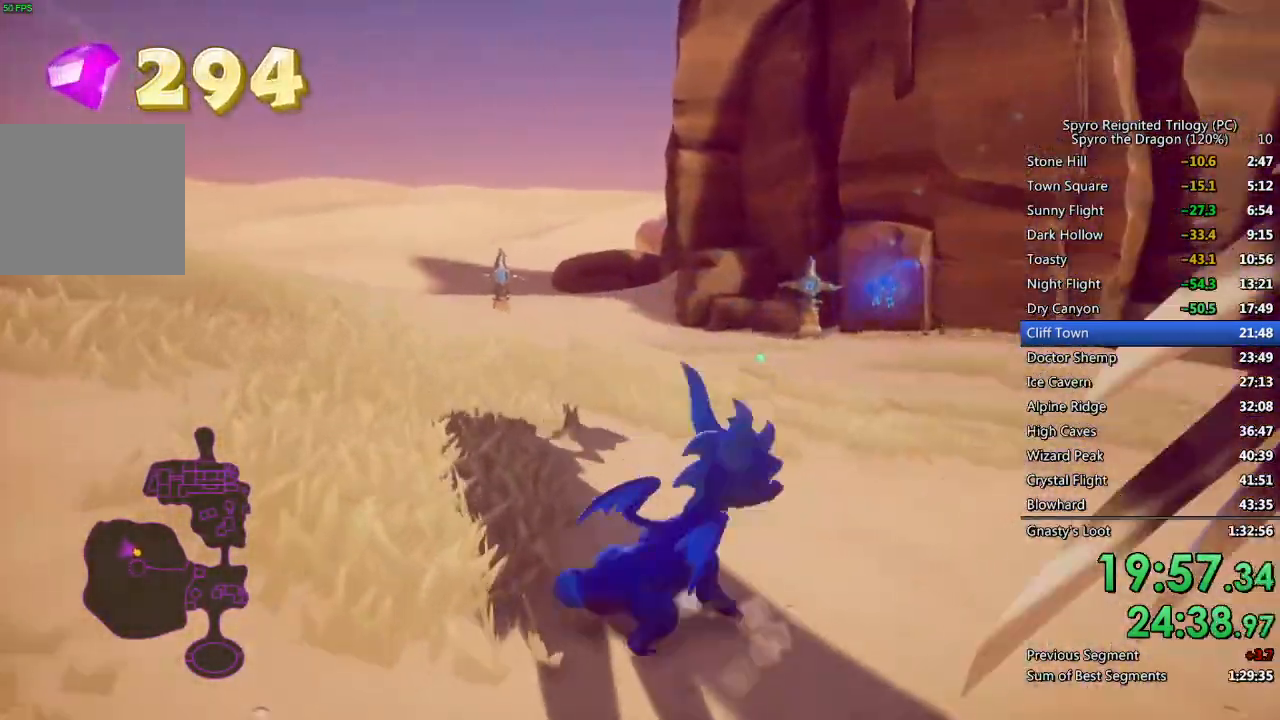
{"buttons": [], "left_stick": "up-left", "right_stick": "down-left", "events": [[67, "CROSS", "down"], [83, "right_stick", "right"], [267, "right_stick", "center"], [283, "CROSS", "up"], [300, "left_stick", "right"], [317, "SQUARE", "down"], [467, "left_stick", "up-left"], [483, "SQUARE", "up"], [500, "right_stick", "down-left"]]}
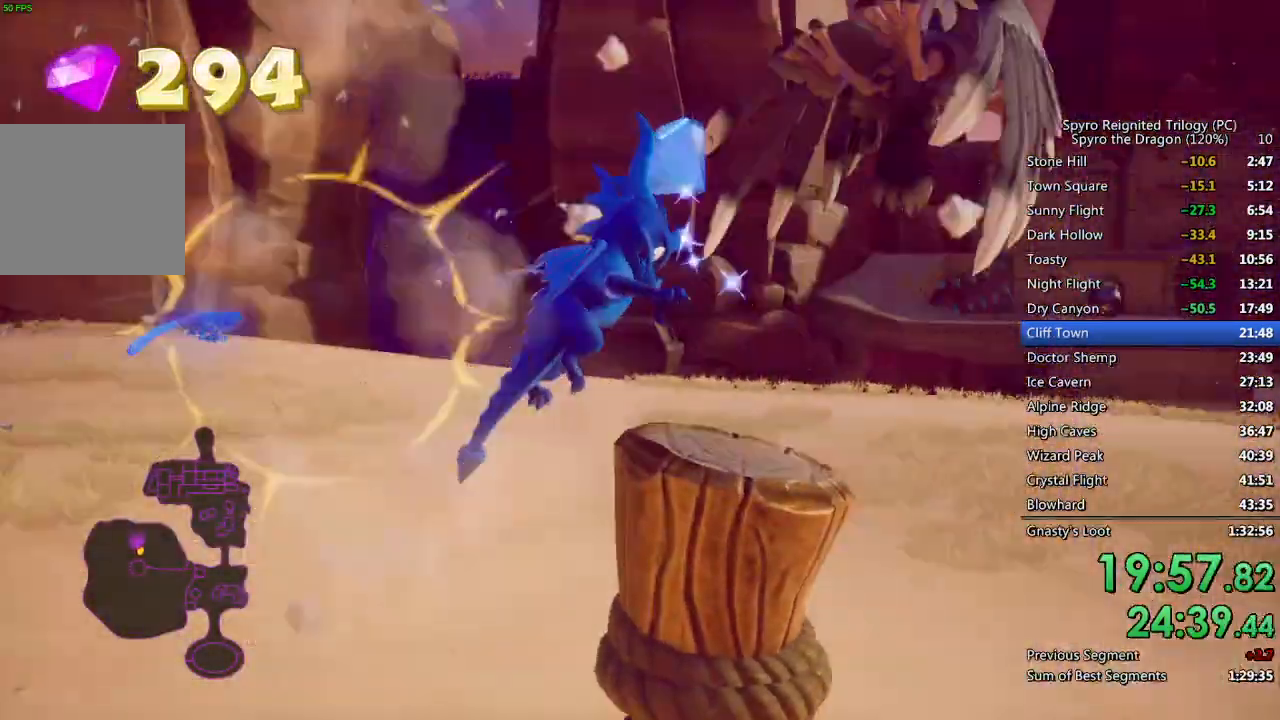
{"buttons": [], "left_stick": "up-left", "right_stick": "center", "events": [[17, "right_stick", "left"], [500, "right_stick", "center"]]}
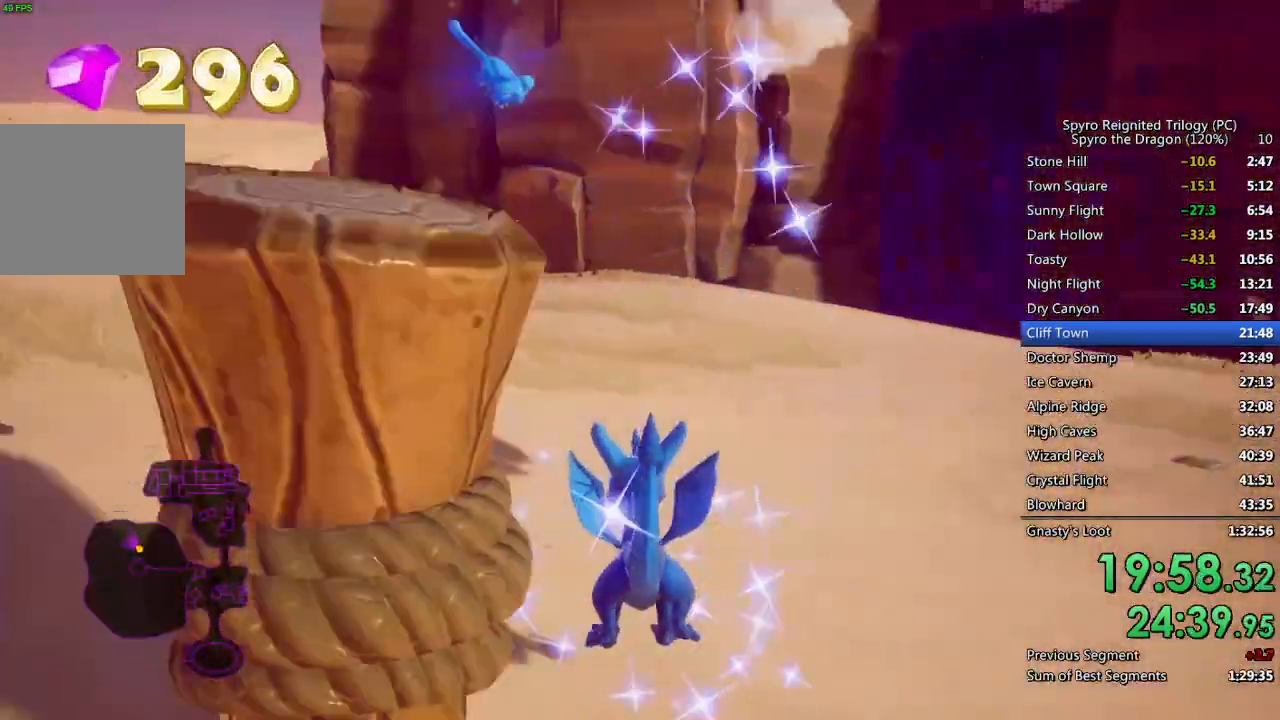
{"buttons": ["SQUARE"], "left_stick": "center", "right_stick": "center", "events": [[33, "SQUARE", "down"], [133, "left_stick", "center"]]}
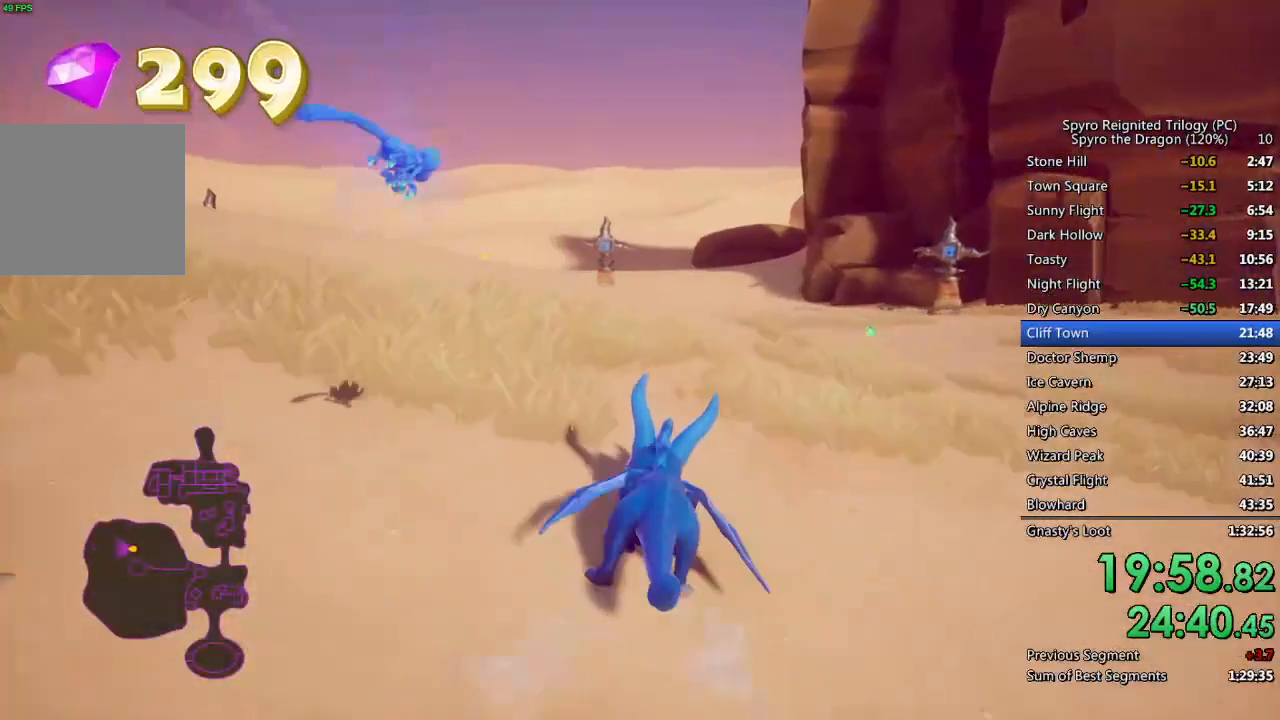
{"buttons": ["SQUARE"], "left_stick": "up-right", "right_stick": "center", "events": [[17, "left_stick", "up-right"], [167, "left_stick", "center"], [400, "left_stick", "up-right"]]}
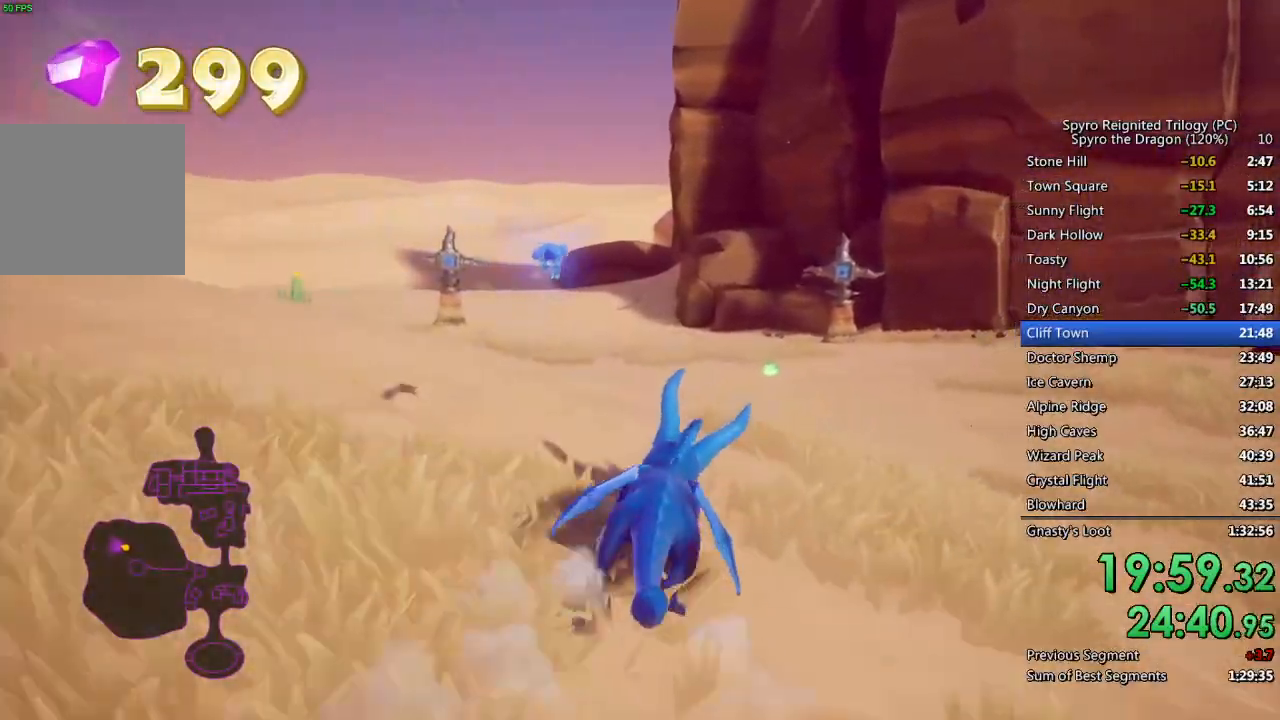
{"buttons": ["SQUARE"], "left_stick": "center", "right_stick": "center", "events": [[33, "left_stick", "center"]]}